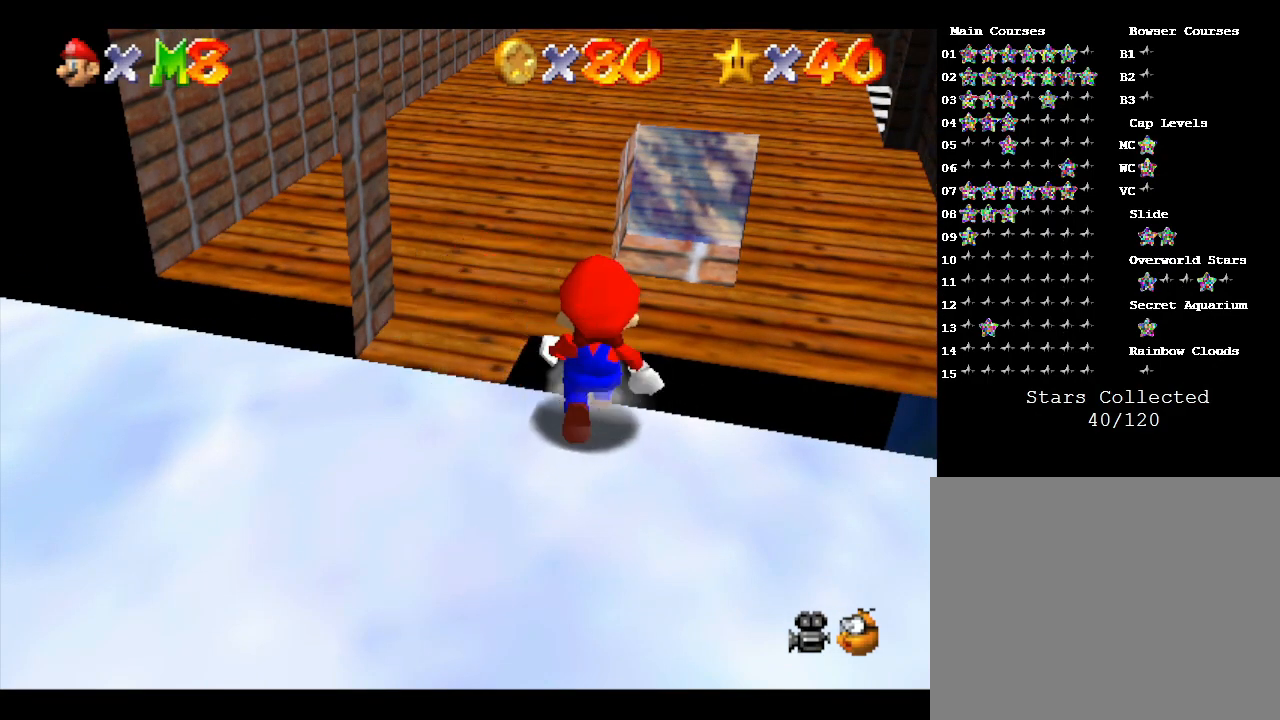
Gameplay with a controller (Nintendo layout); each line is a JSON object with the inputs held at the frame after it. "events" lists button and stick changes between this image and that frame as [ms after this image, input, new state], when the widget could be followed in between. Not read: L3 R3.
{"buttons": [], "left_stick": "center", "events": [[367, "left_stick", "up"], [483, "left_stick", "center"]]}
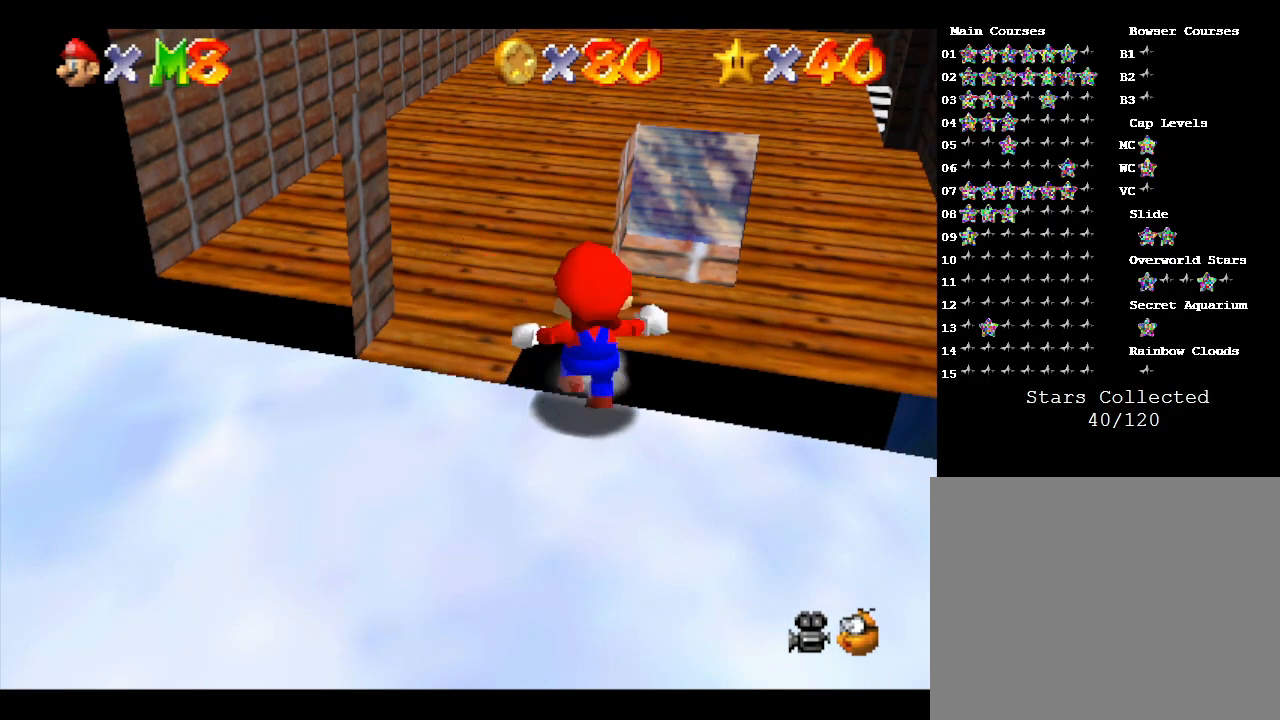
{"buttons": [], "left_stick": "center", "events": []}
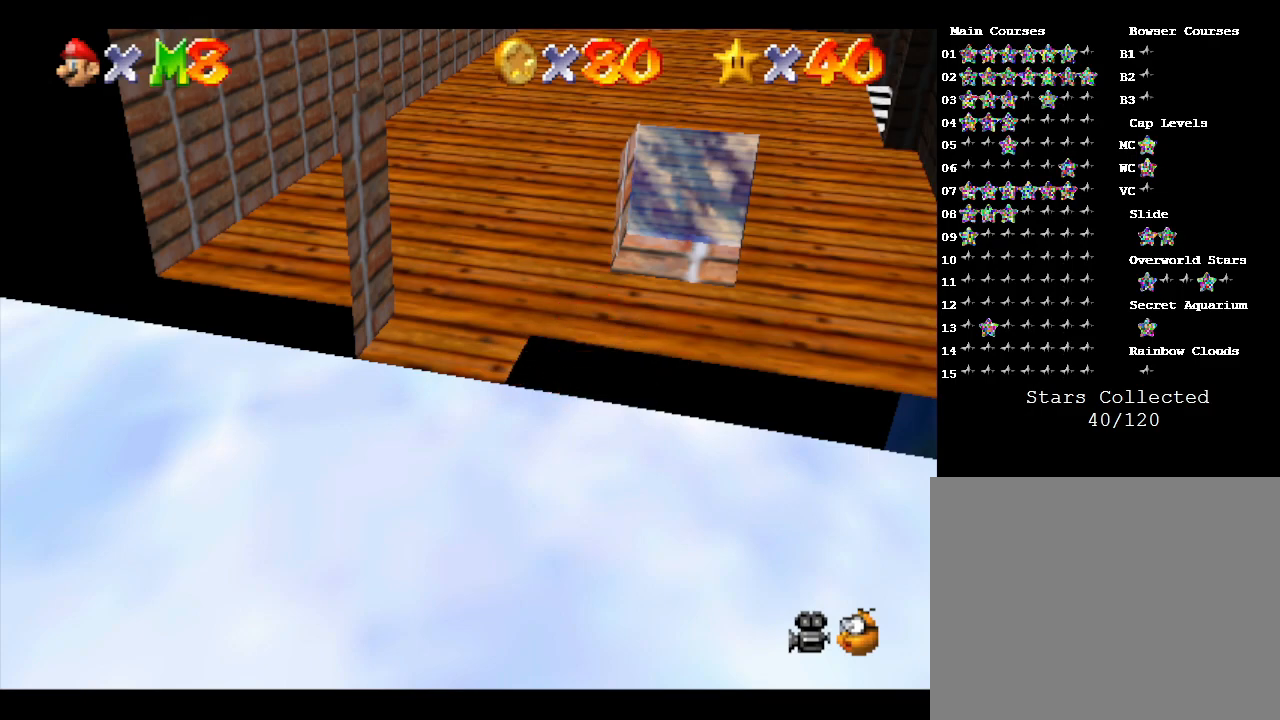
{"buttons": [], "left_stick": "center", "events": []}
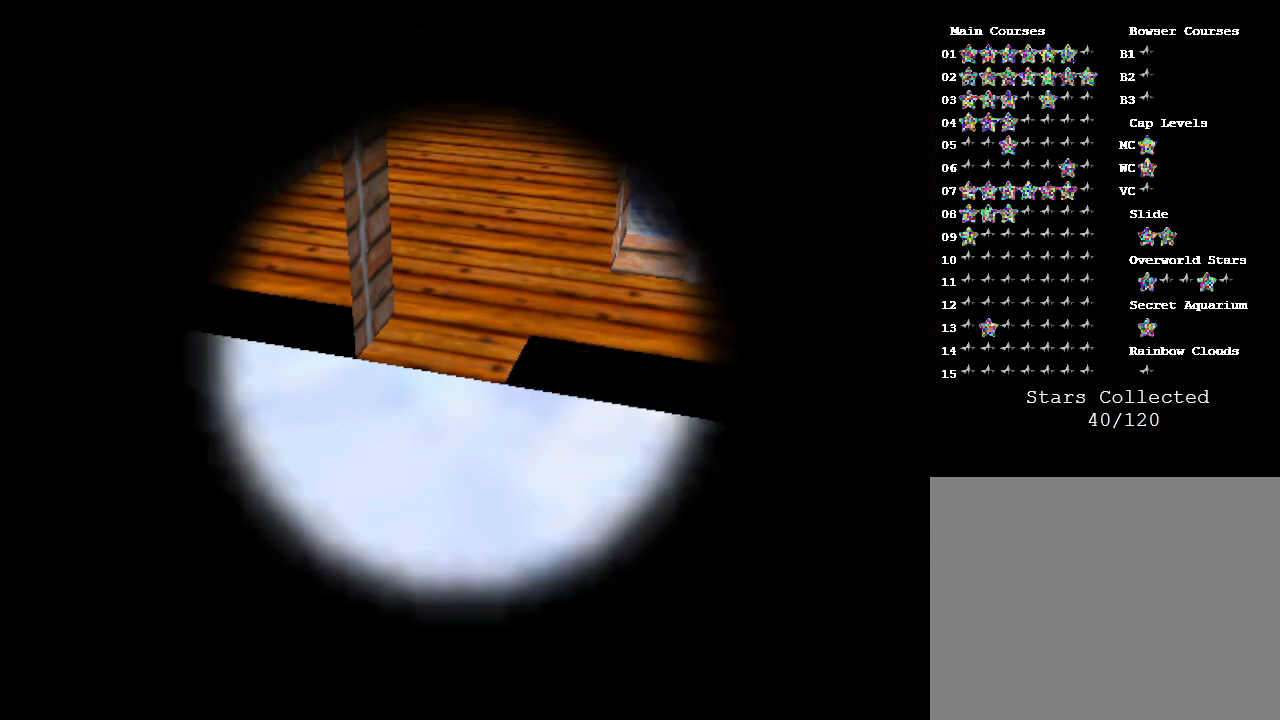
{"buttons": [], "left_stick": "center", "events": []}
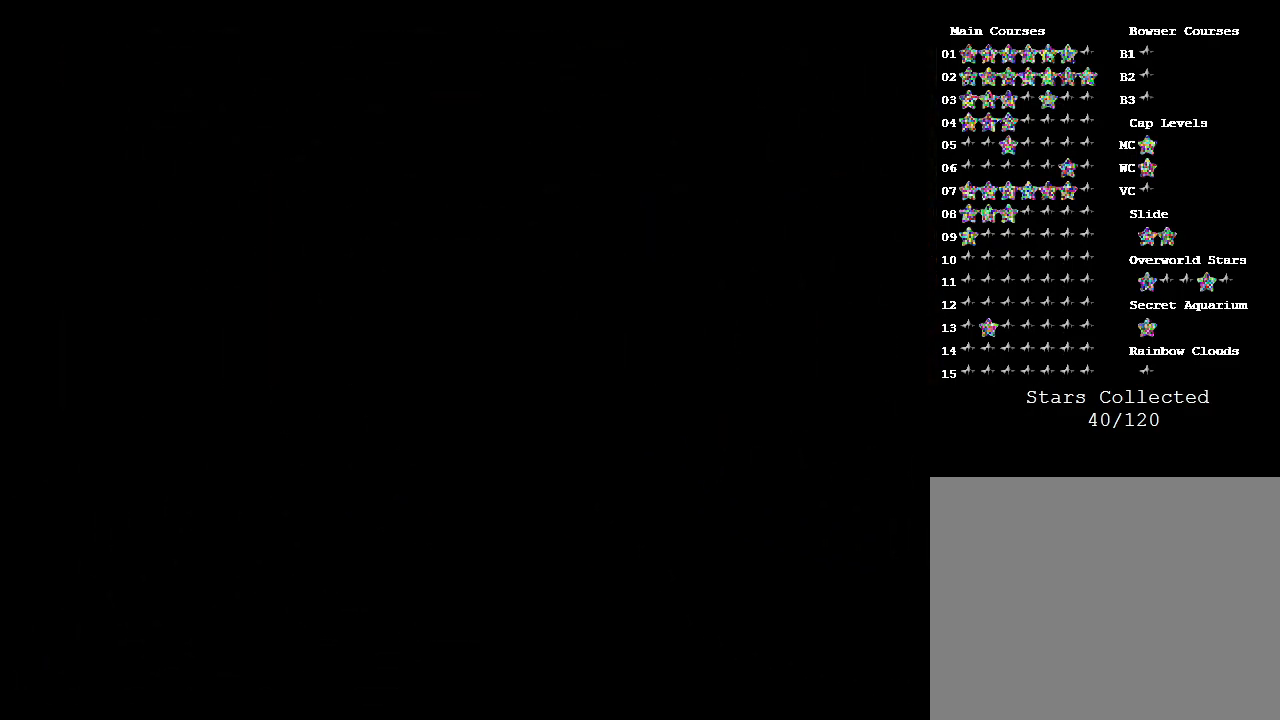
{"buttons": [], "left_stick": "center", "events": []}
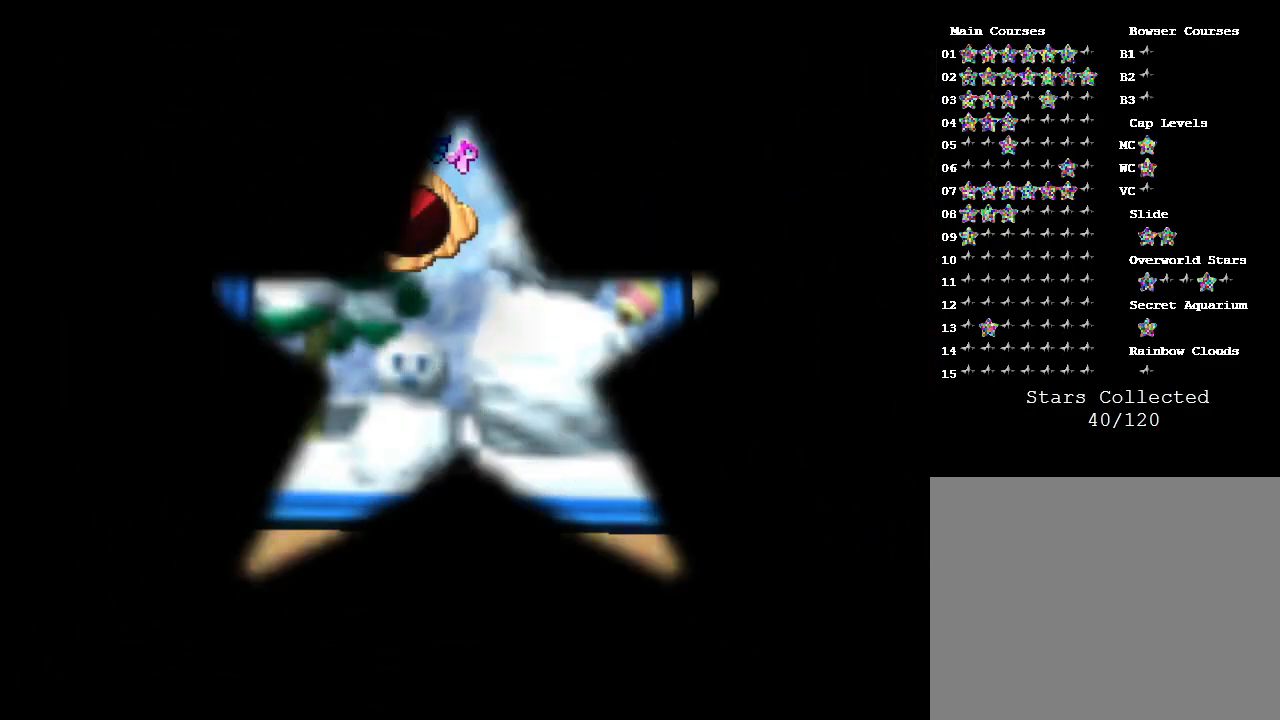
{"buttons": [], "left_stick": "center", "events": []}
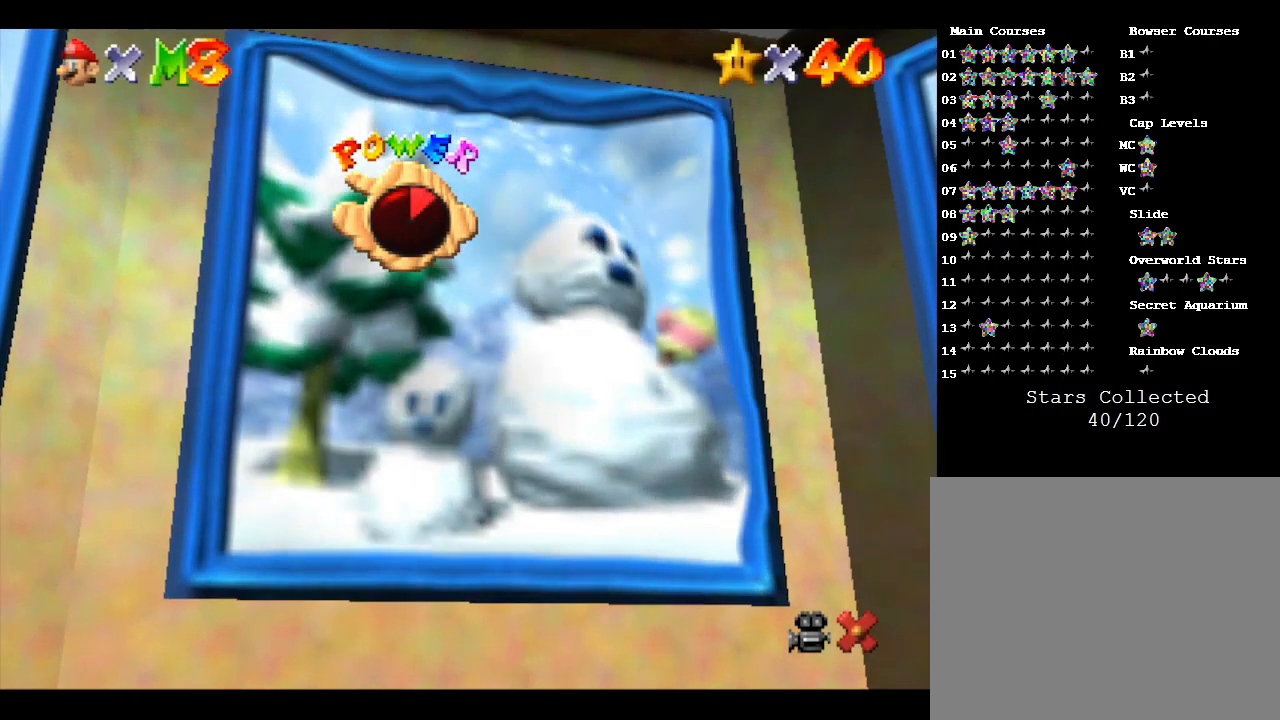
{"buttons": [], "left_stick": "center", "events": []}
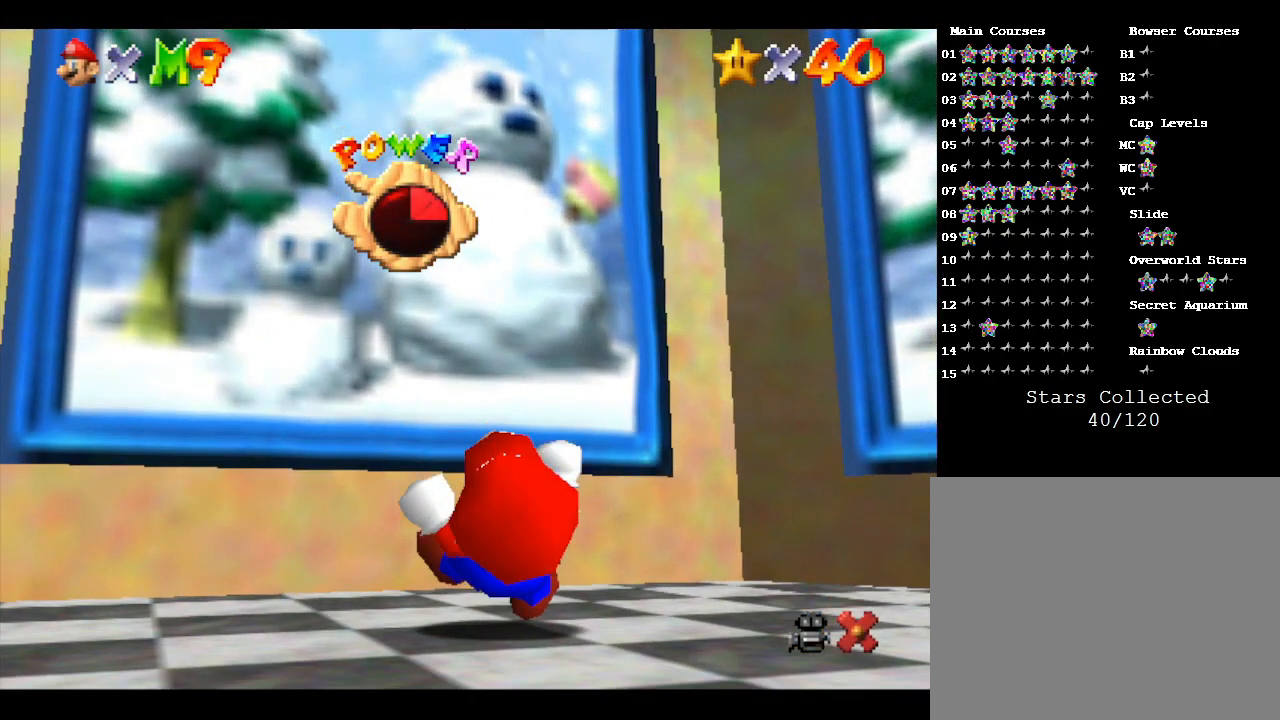
{"buttons": [], "left_stick": "center", "events": []}
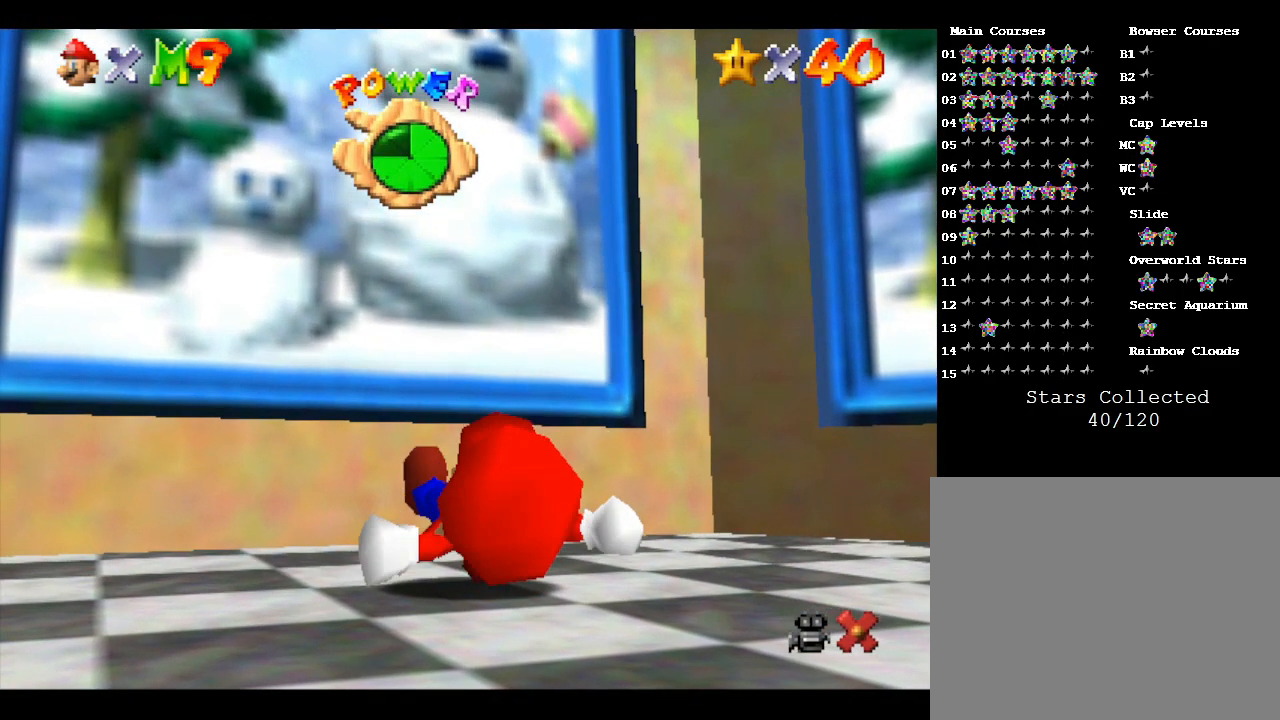
{"buttons": [], "left_stick": "center", "events": []}
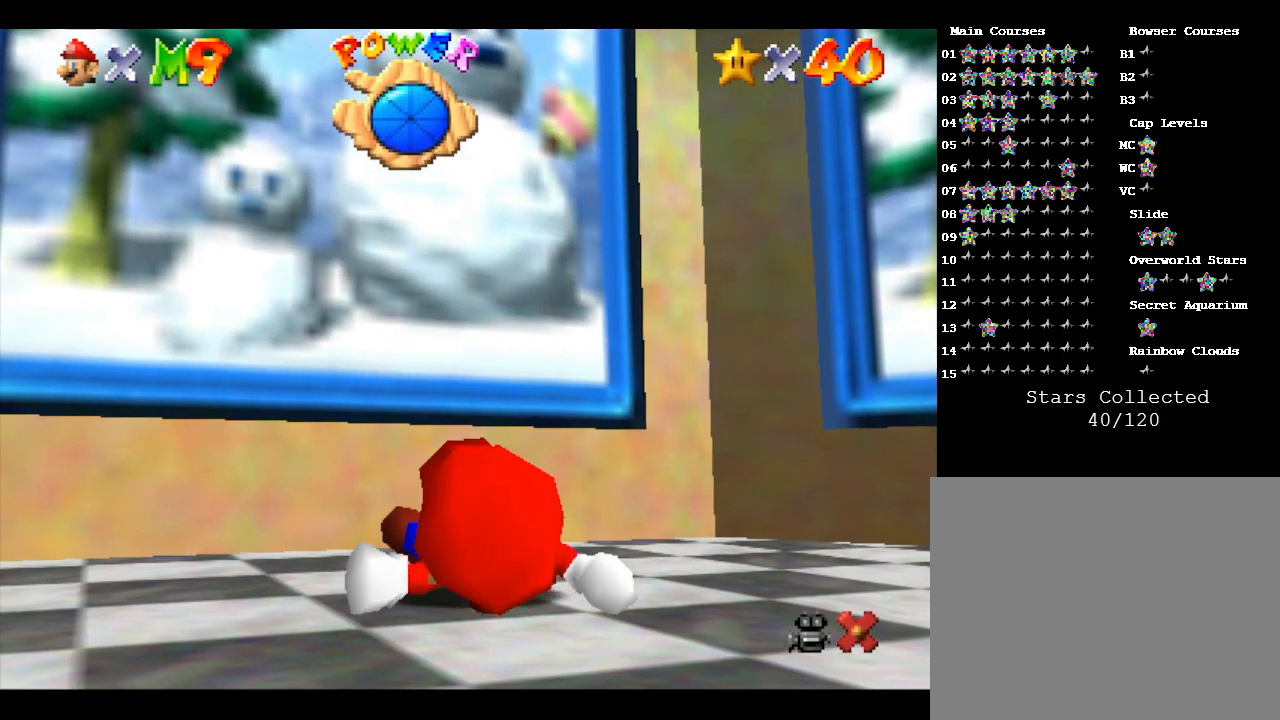
{"buttons": ["A"], "left_stick": "up-left", "events": [[183, "left_stick", "up-left"], [450, "A", "down"]]}
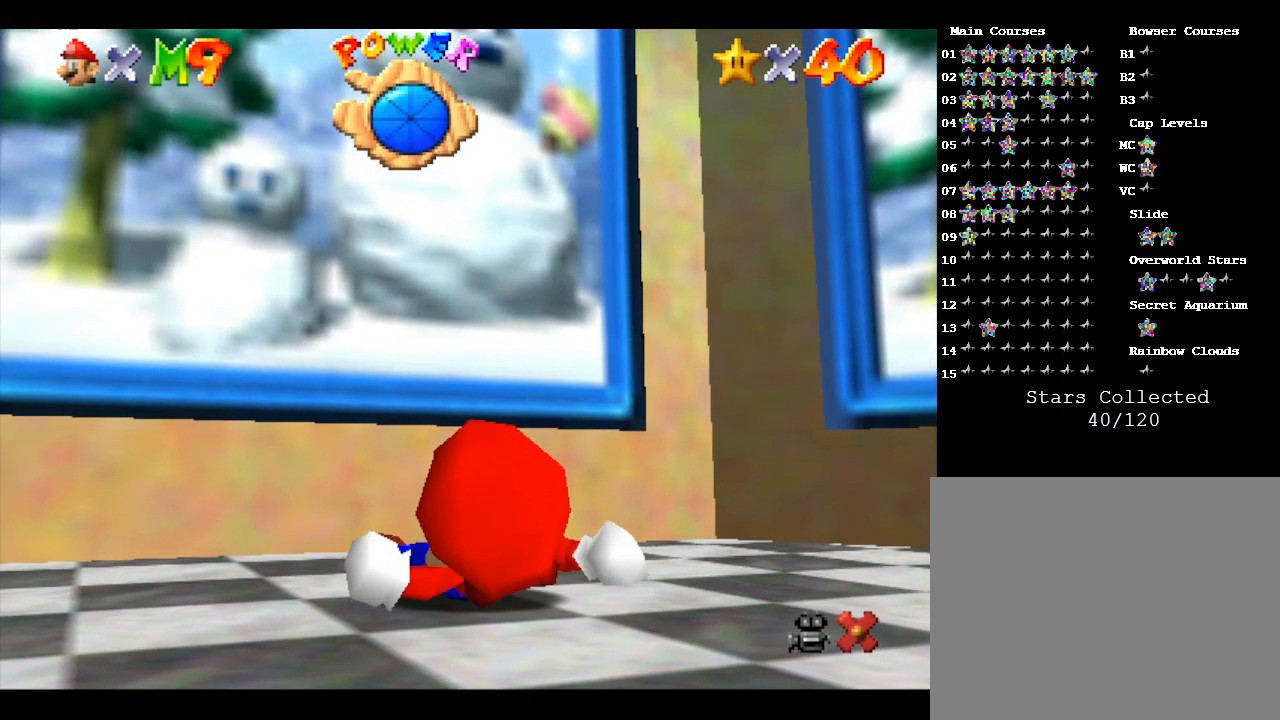
{"buttons": ["A"], "left_stick": "up-left", "events": [[233, "A", "up"], [483, "A", "down"]]}
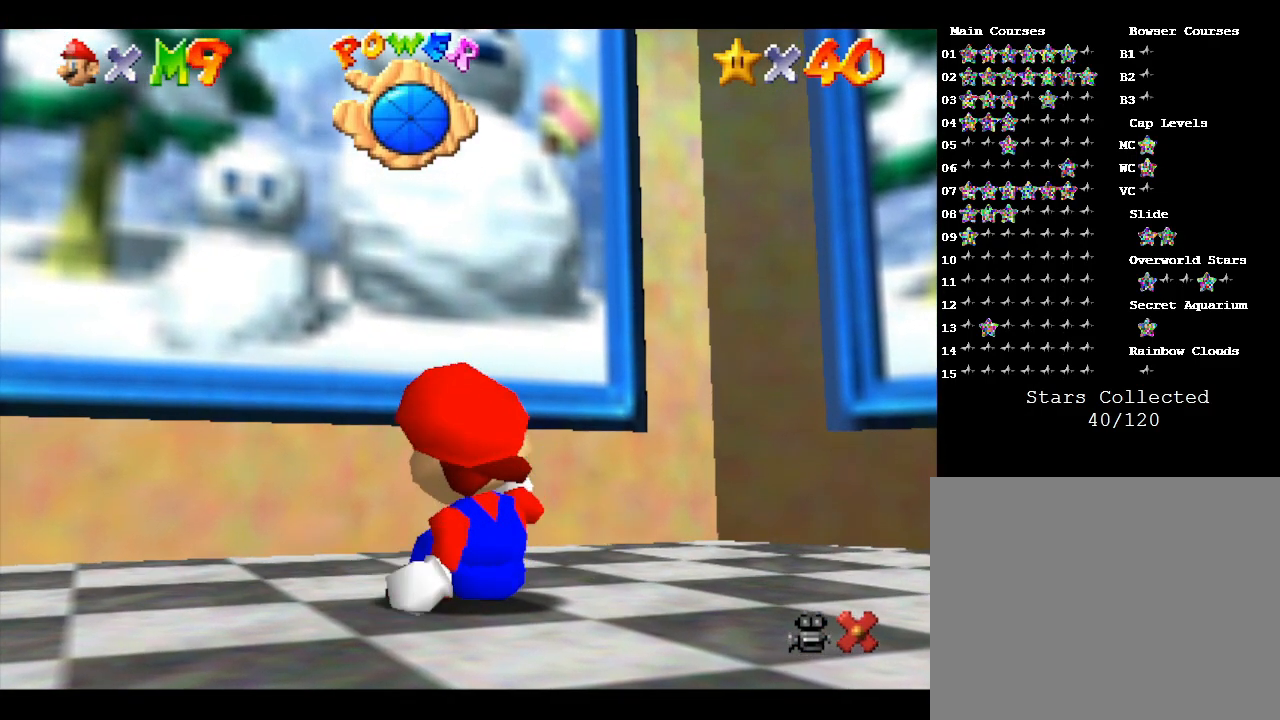
{"buttons": ["A"], "left_stick": "up-left", "events": [[183, "A", "up"], [333, "A", "down"]]}
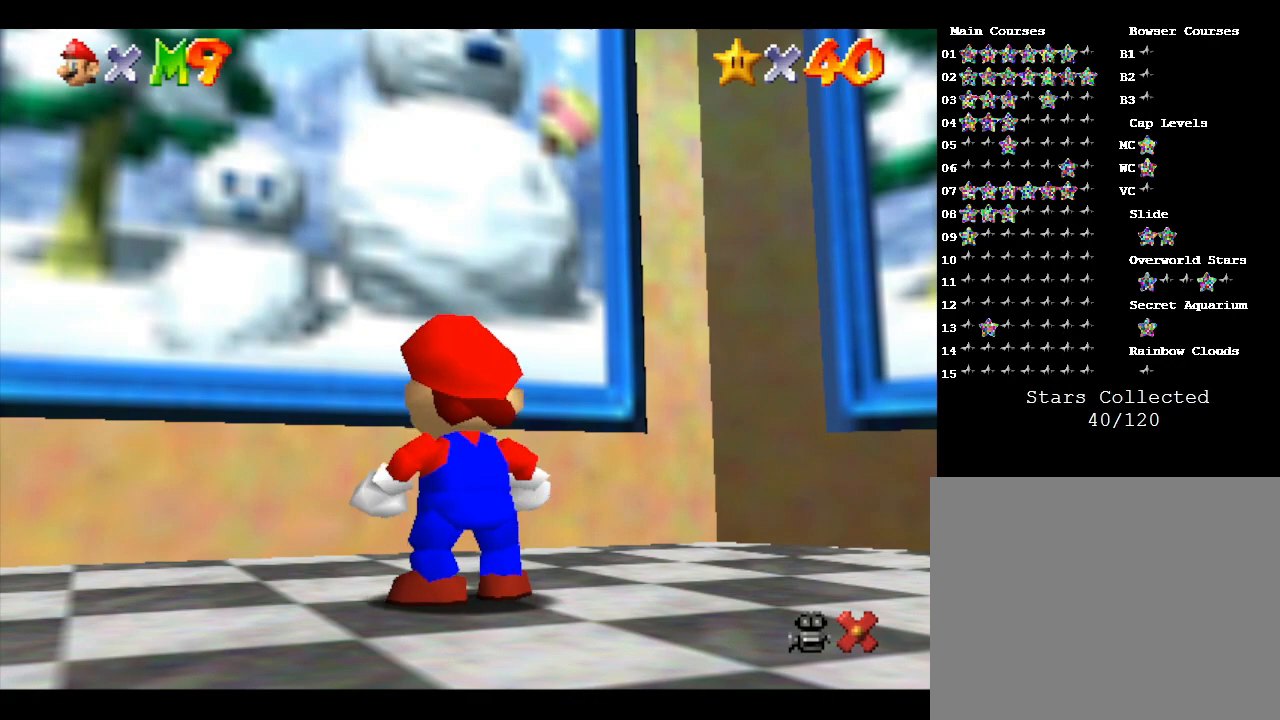
{"buttons": ["A"], "left_stick": "up-left", "events": [[17, "A", "up"], [150, "A", "down"]]}
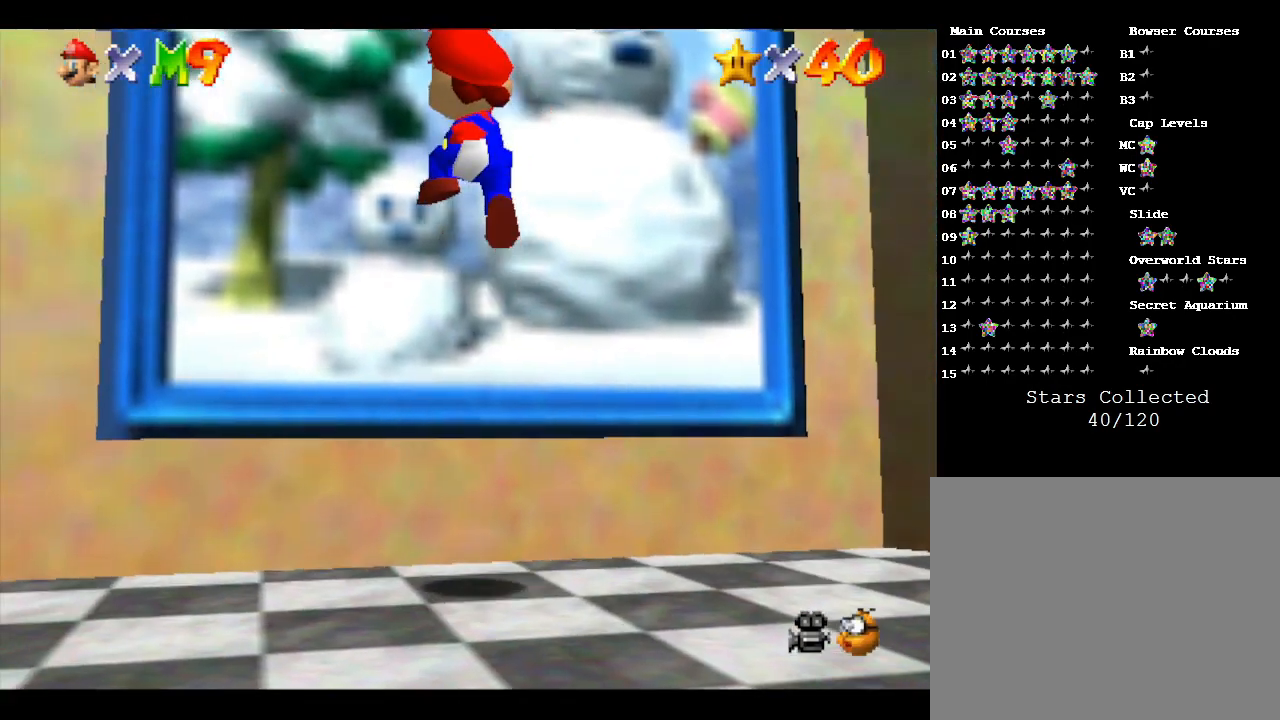
{"buttons": ["A"], "left_stick": "center", "events": [[183, "left_stick", "center"]]}
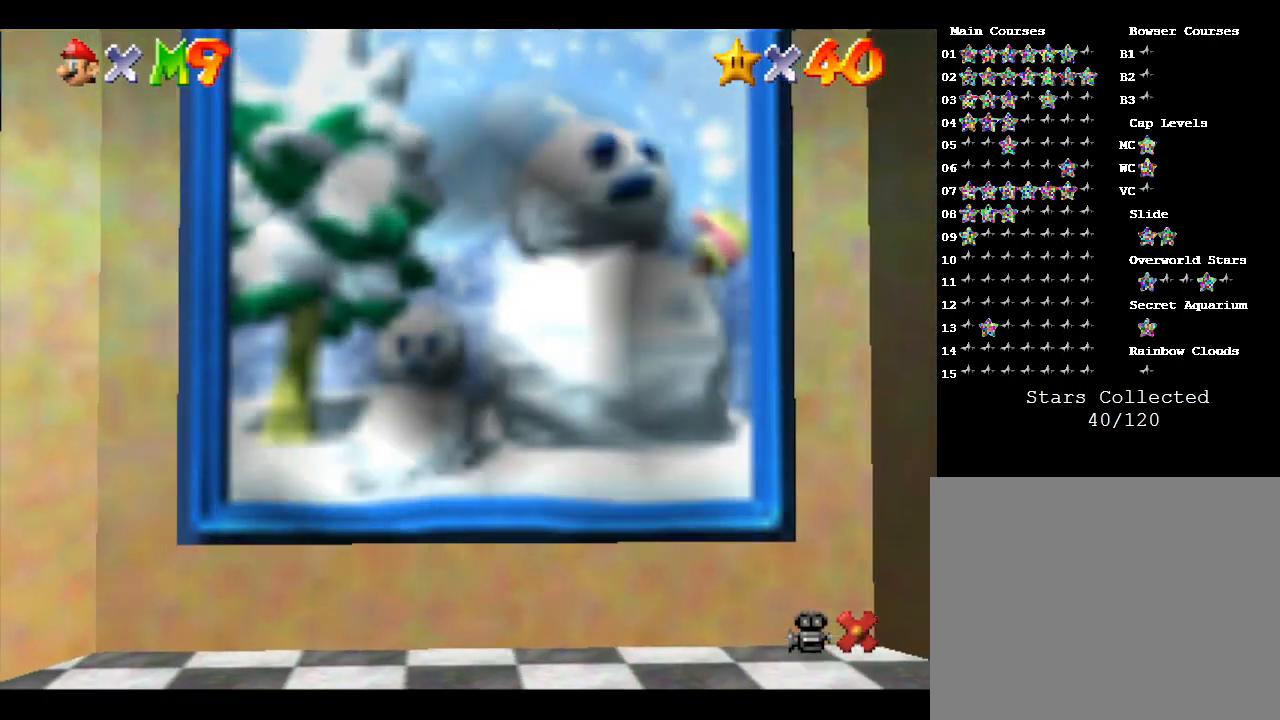
{"buttons": [], "left_stick": "center", "events": [[33, "A", "up"]]}
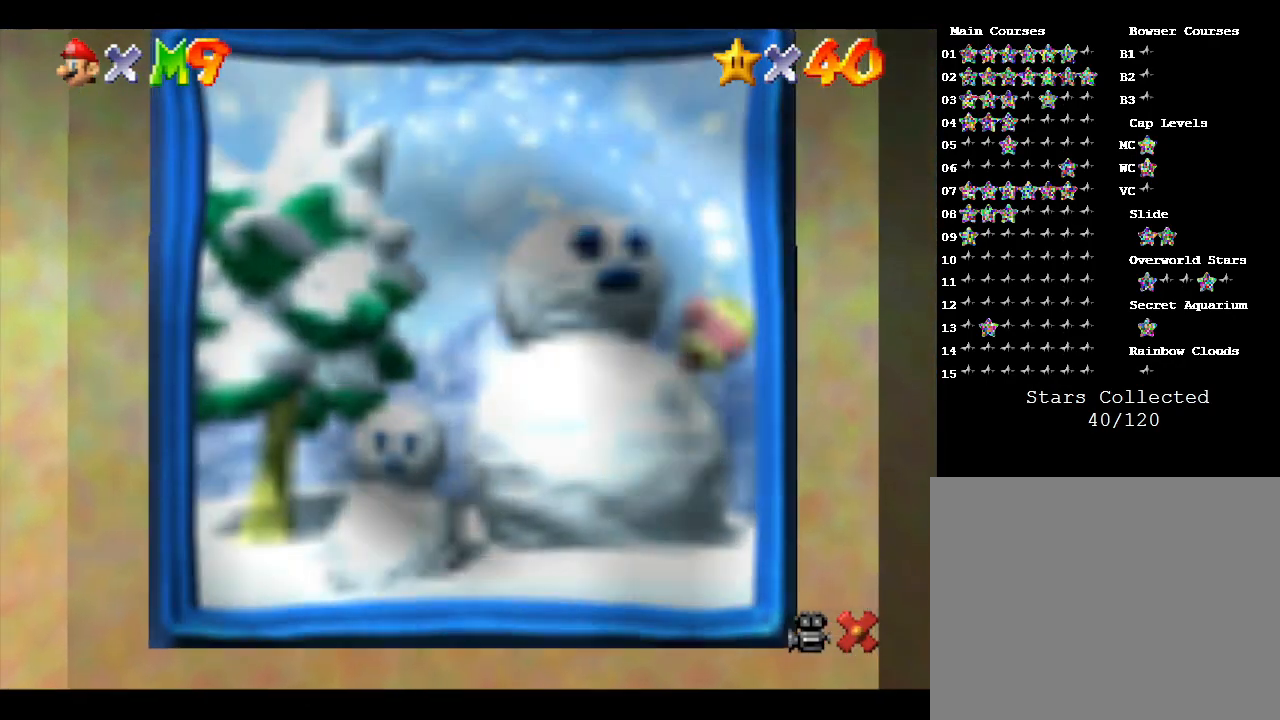
{"buttons": [], "left_stick": "center", "events": []}
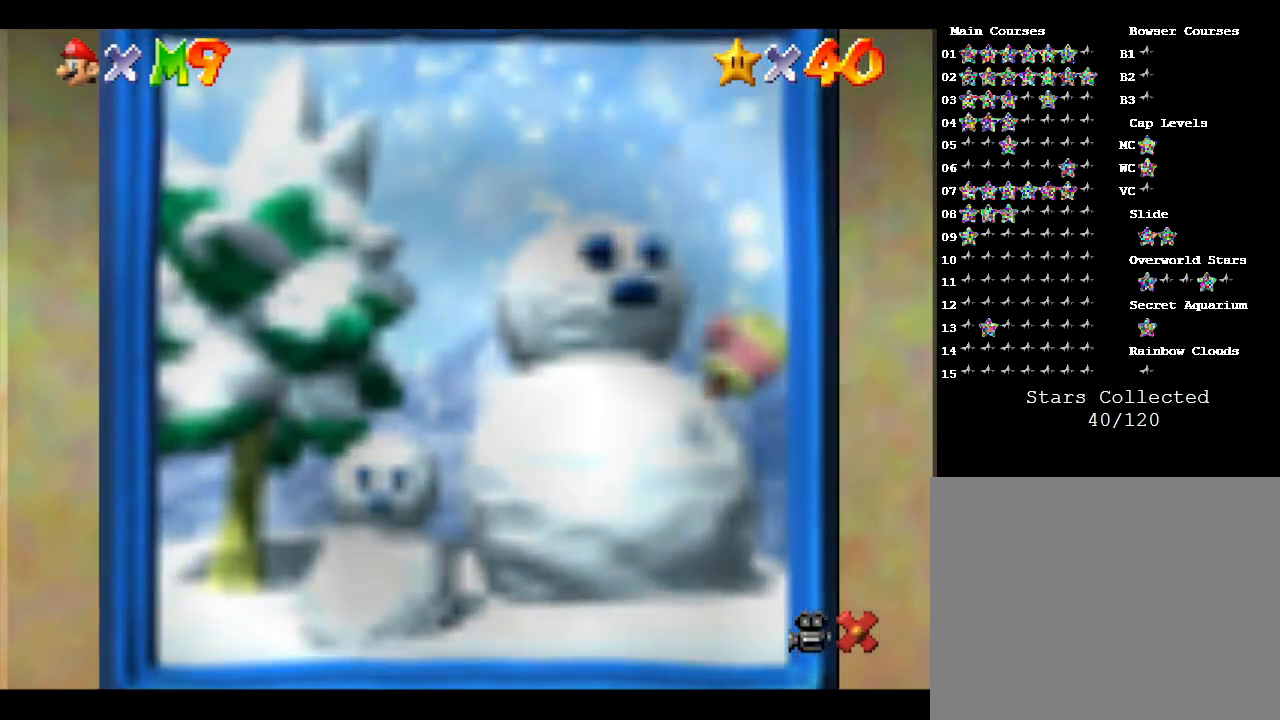
{"buttons": [], "left_stick": "center", "events": [[183, "Z", "down"], [300, "Z", "up"]]}
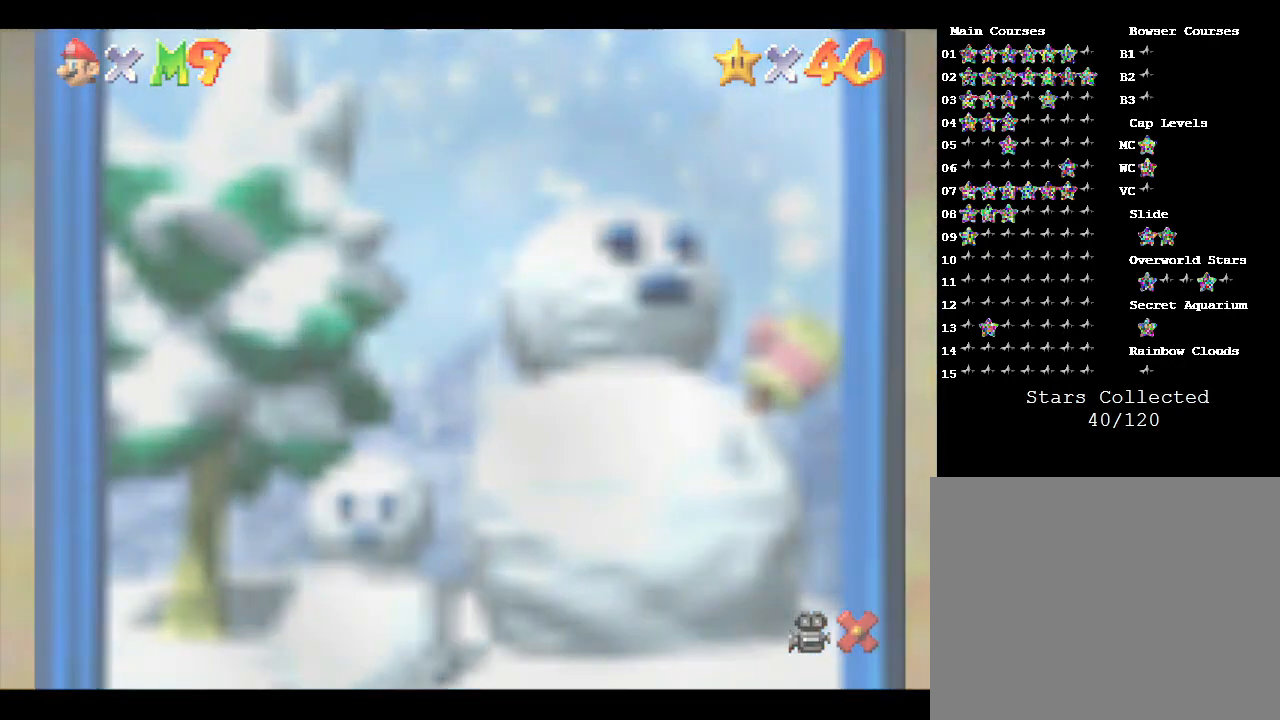
{"buttons": [], "left_stick": "center", "events": []}
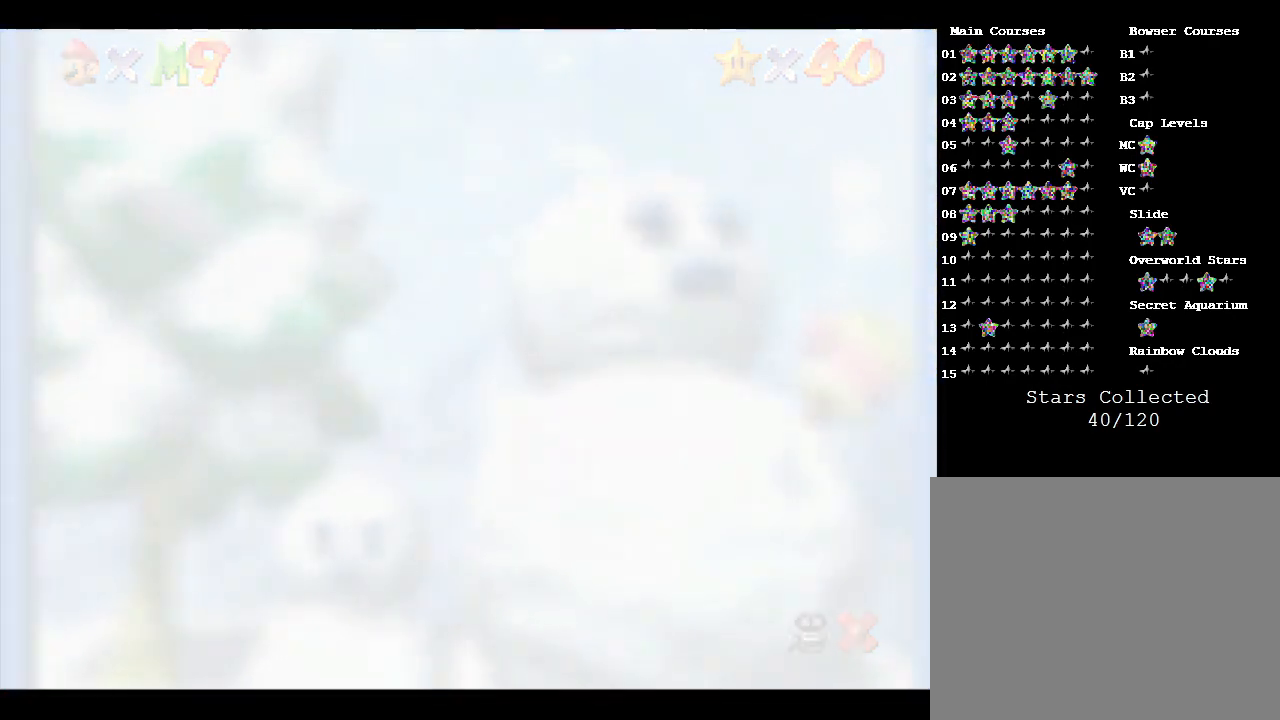
{"buttons": [], "left_stick": "center", "events": []}
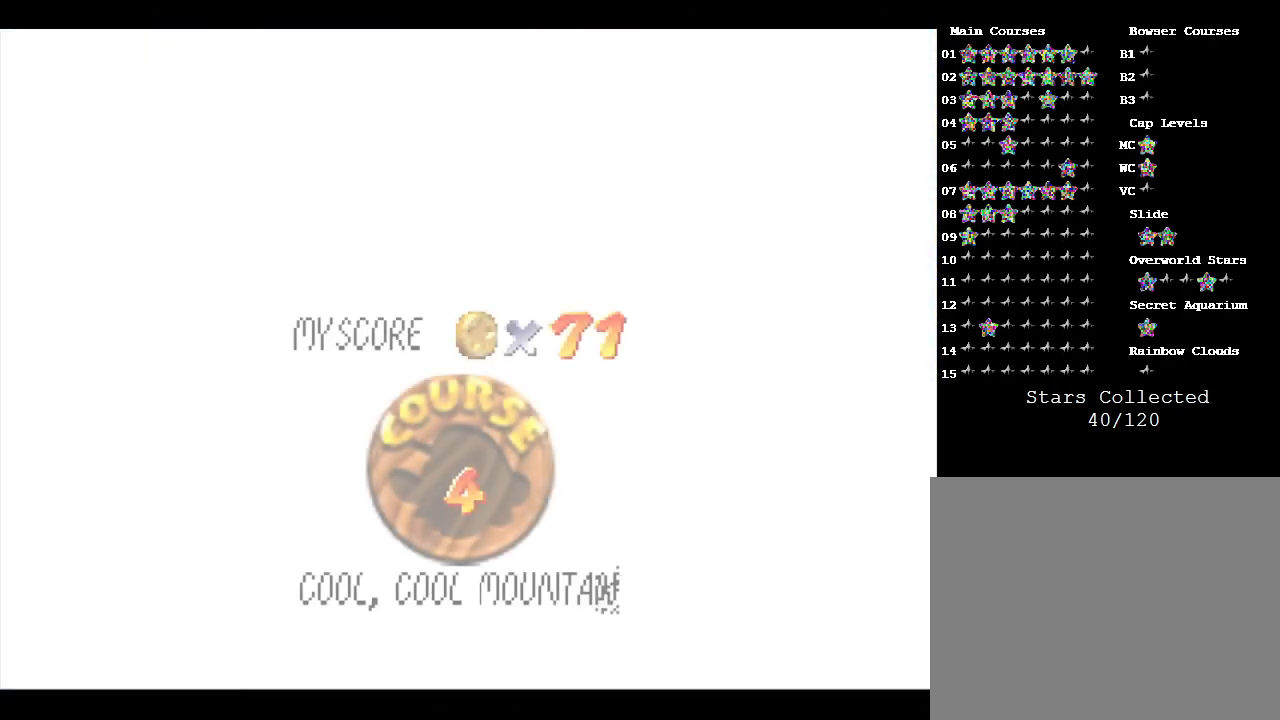
{"buttons": [], "left_stick": "center", "events": [[333, "A", "down"], [400, "A", "up"]]}
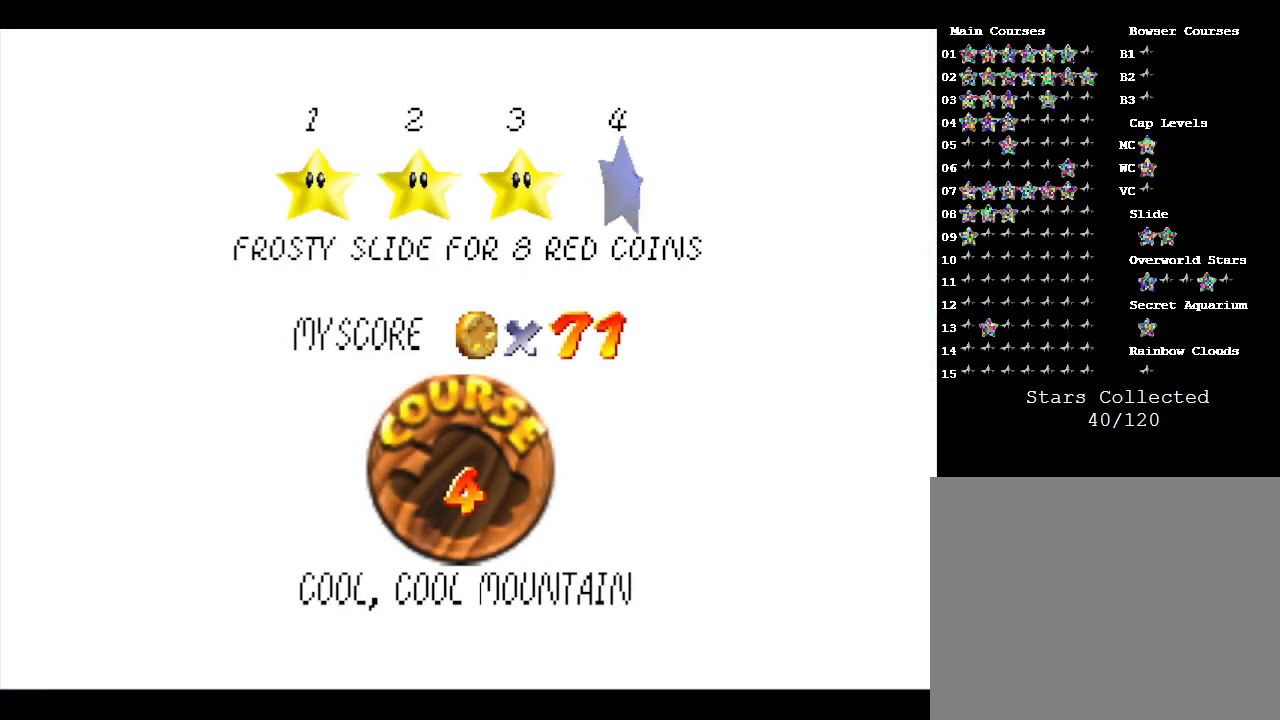
{"buttons": ["A"], "left_stick": "center", "events": [[367, "A", "down"]]}
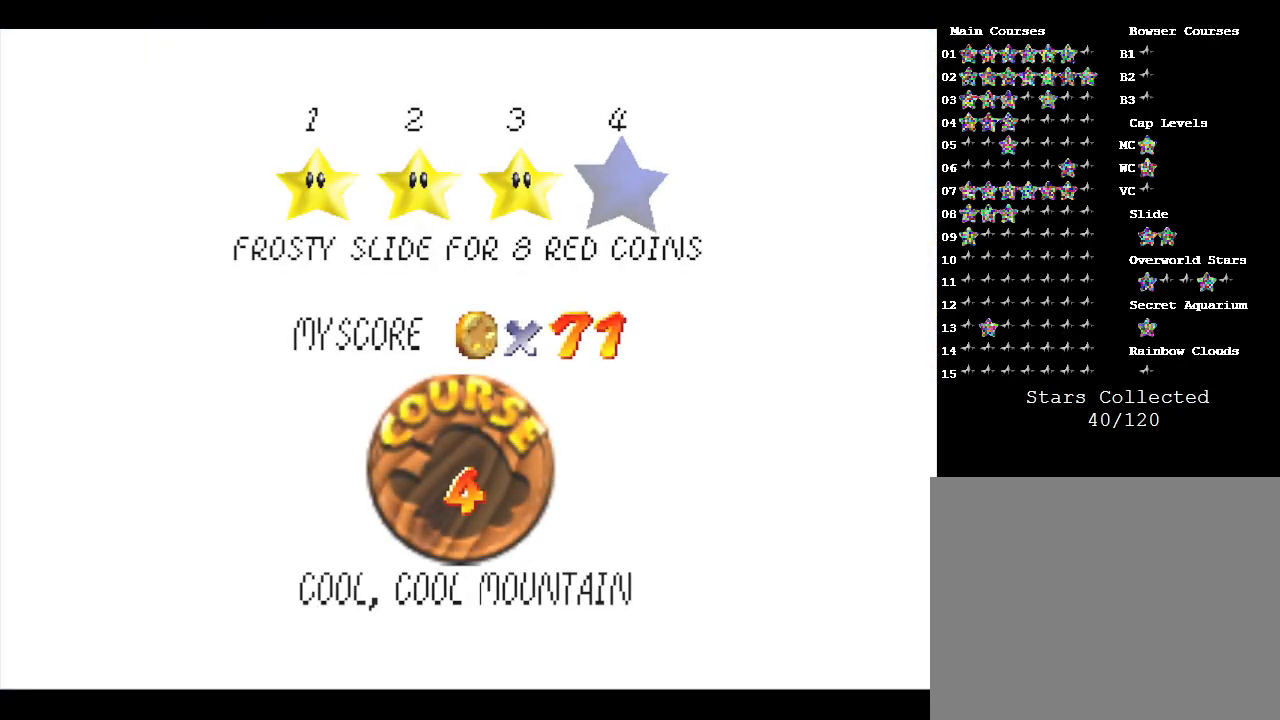
{"buttons": [], "left_stick": "center", "events": [[17, "A", "up"], [117, "A", "down"], [200, "A", "up"]]}
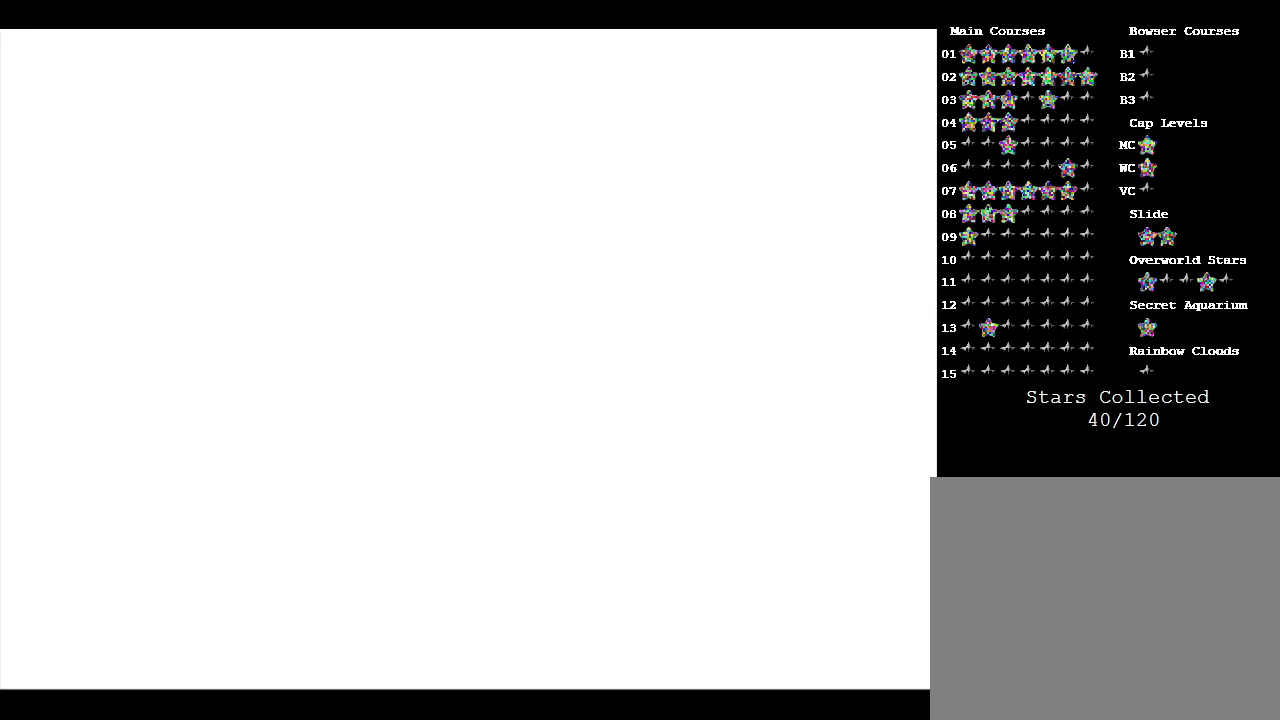
{"buttons": [], "left_stick": "up", "events": [[400, "left_stick", "up"]]}
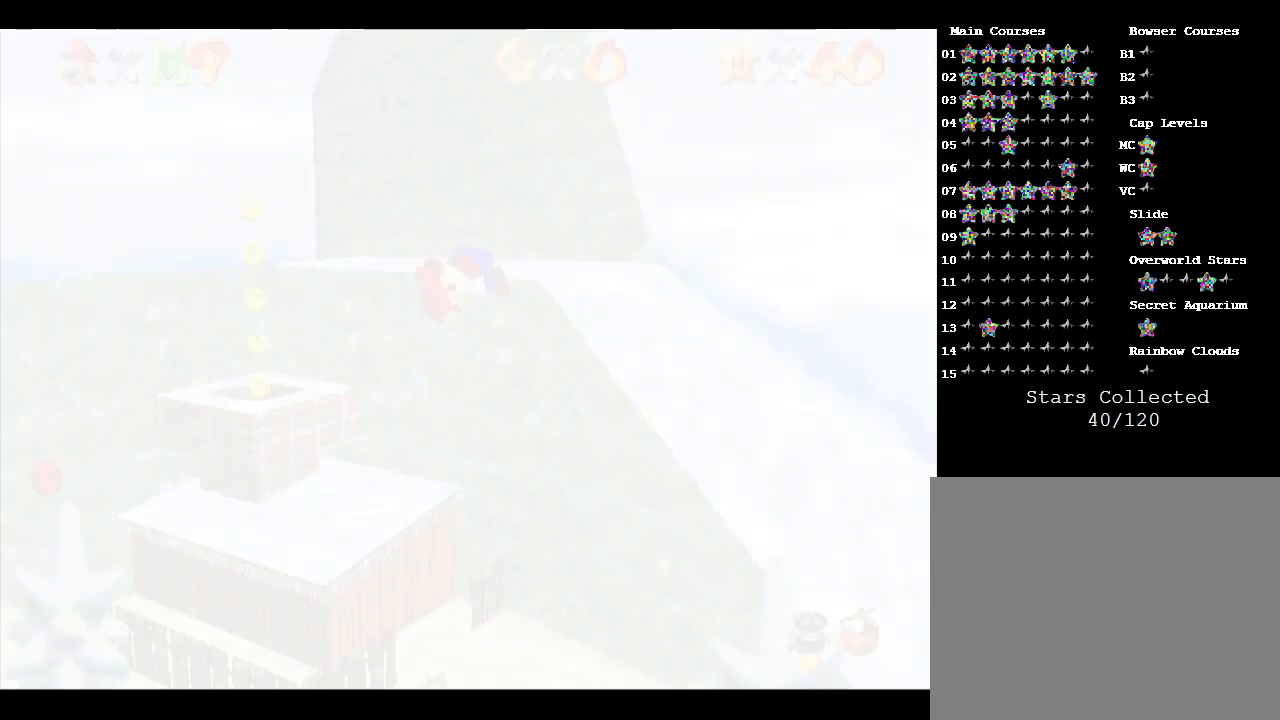
{"buttons": [], "left_stick": "up-left", "events": [[183, "left_stick", "up-left"]]}
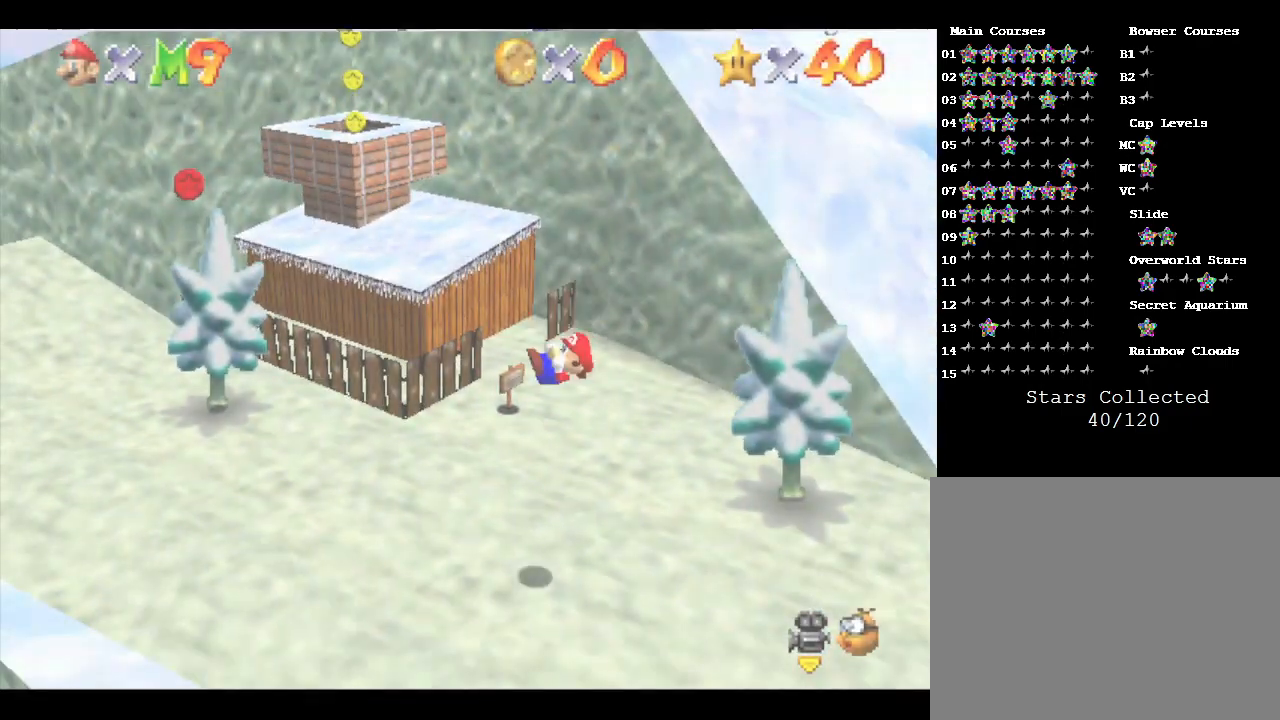
{"buttons": [], "left_stick": "up-left", "events": []}
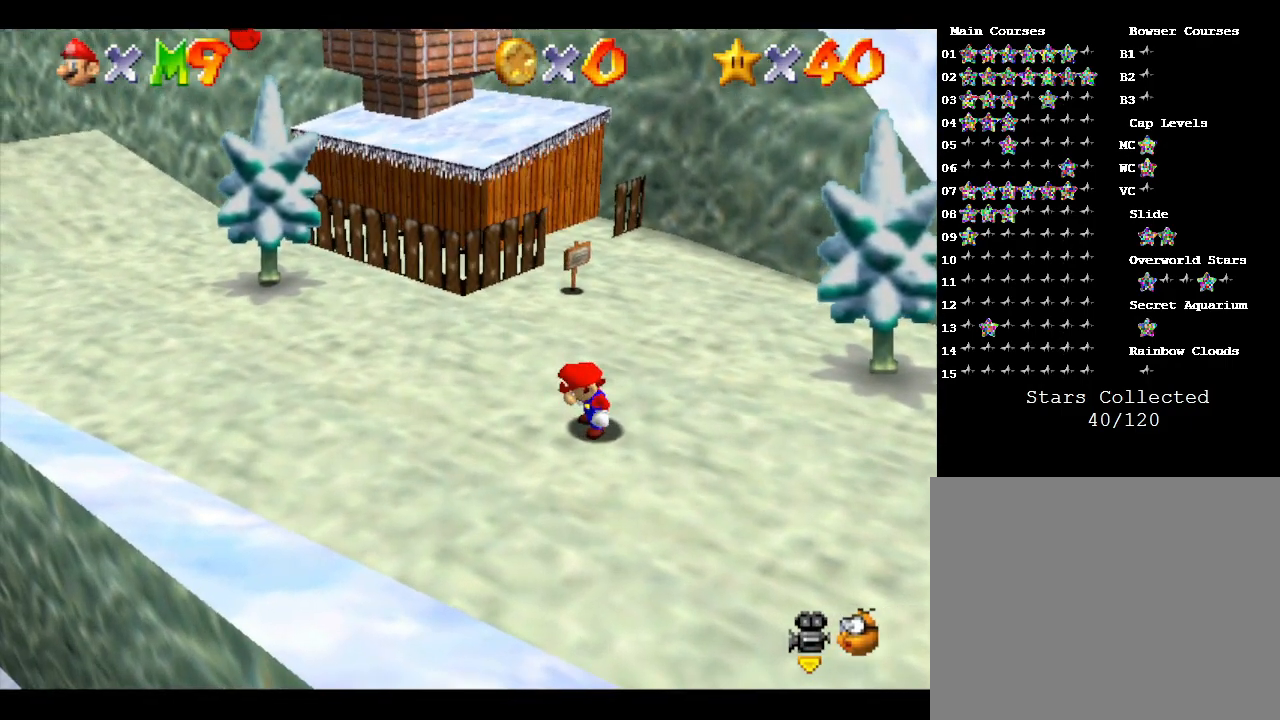
{"buttons": [], "left_stick": "up-left", "events": []}
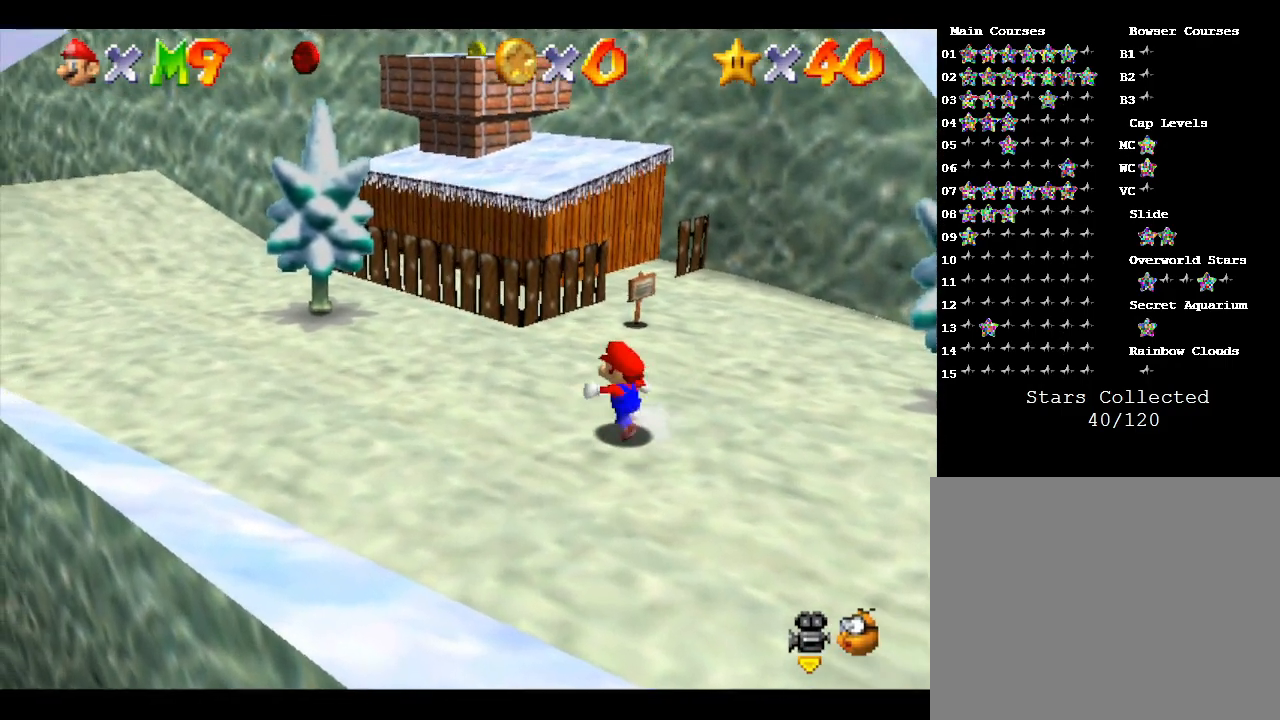
{"buttons": [], "left_stick": "up-left", "events": []}
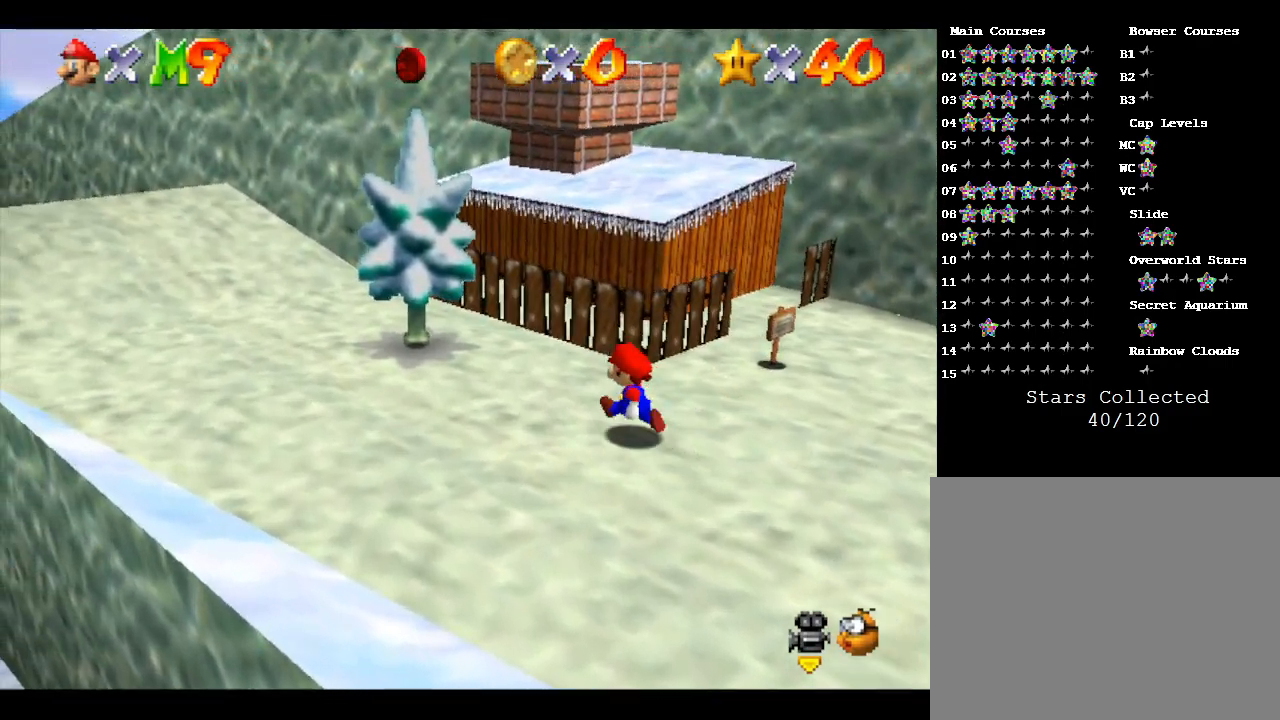
{"buttons": ["A"], "left_stick": "up-left", "events": [[283, "A", "down"]]}
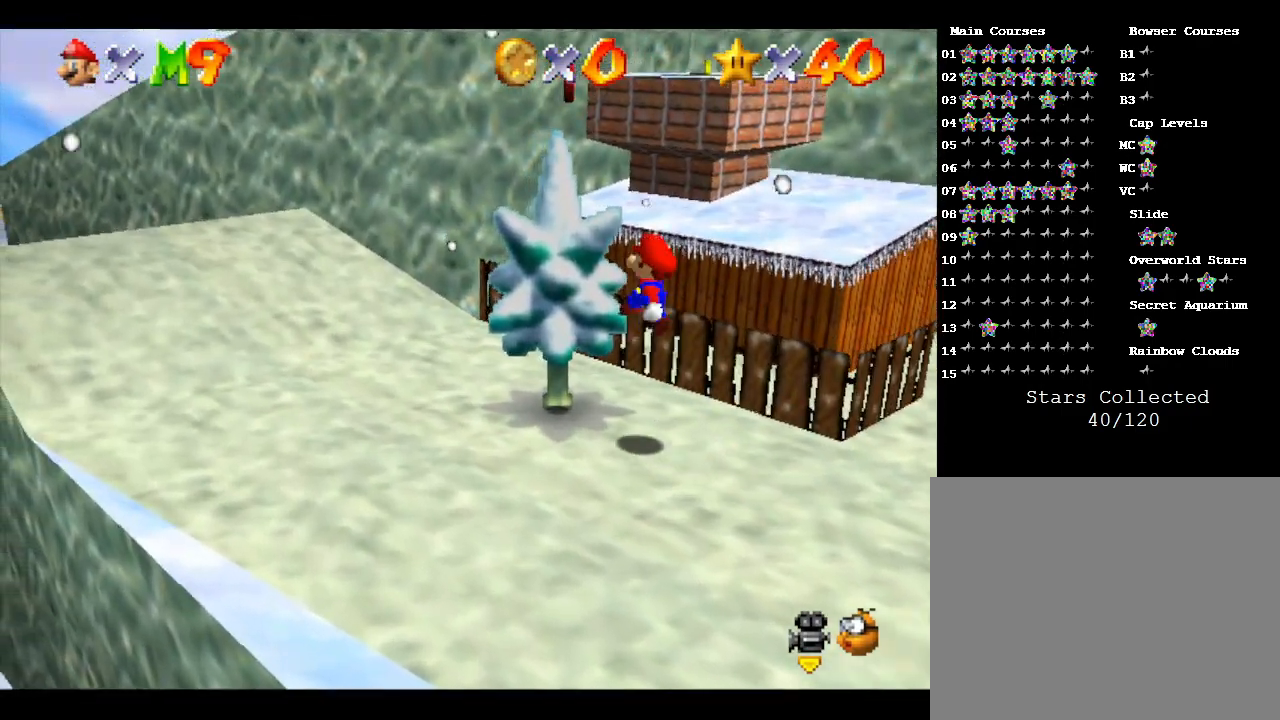
{"buttons": [], "left_stick": "up", "events": [[267, "A", "up"], [267, "left_stick", "up"]]}
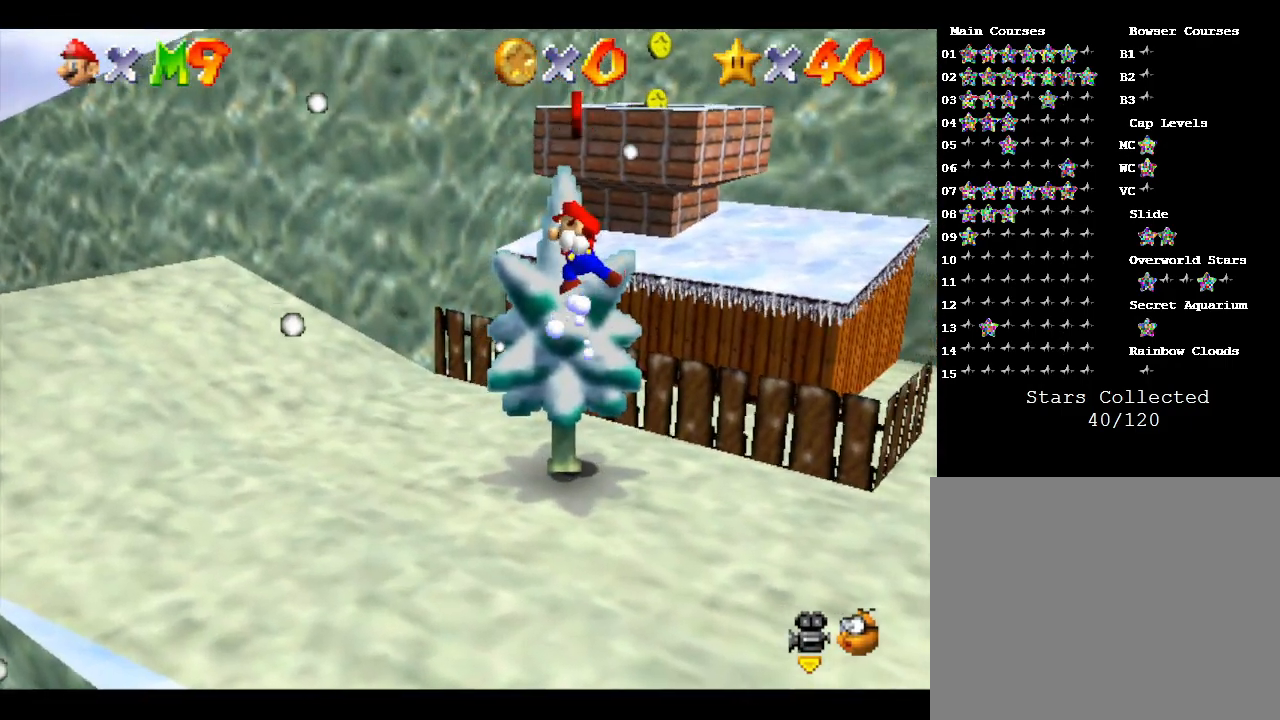
{"buttons": [], "left_stick": "up", "events": []}
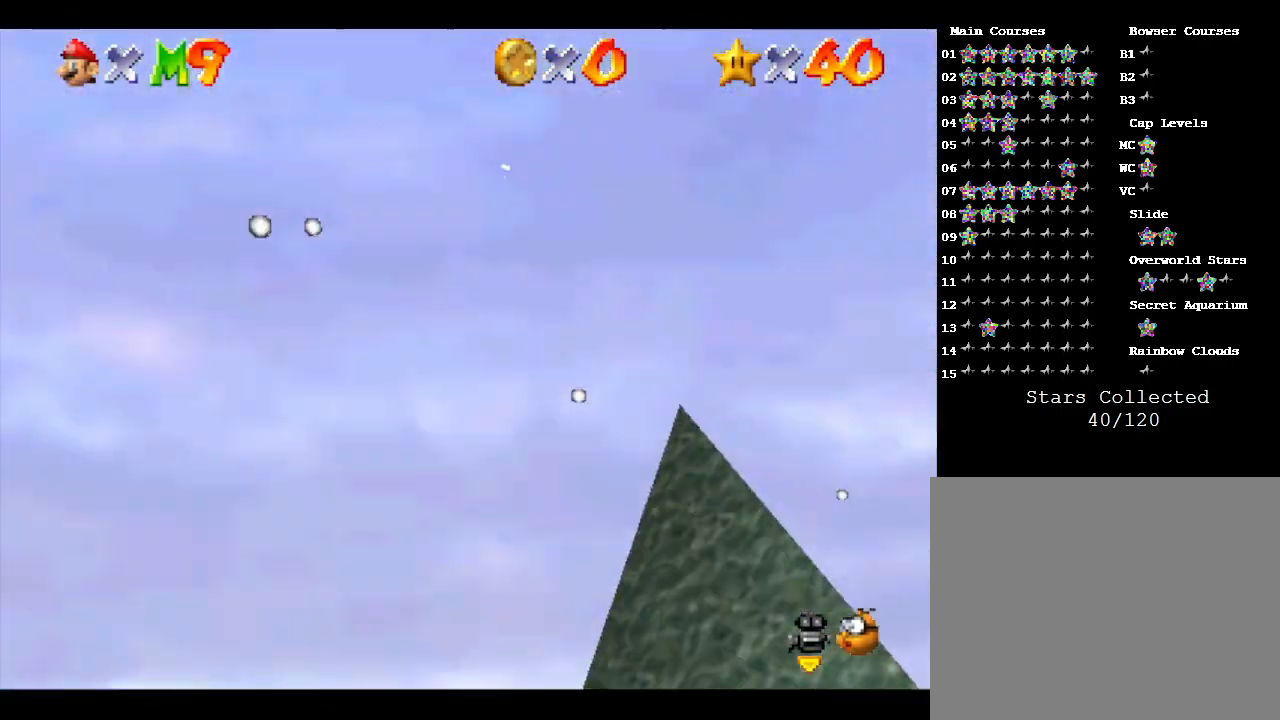
{"buttons": [], "left_stick": "up", "events": []}